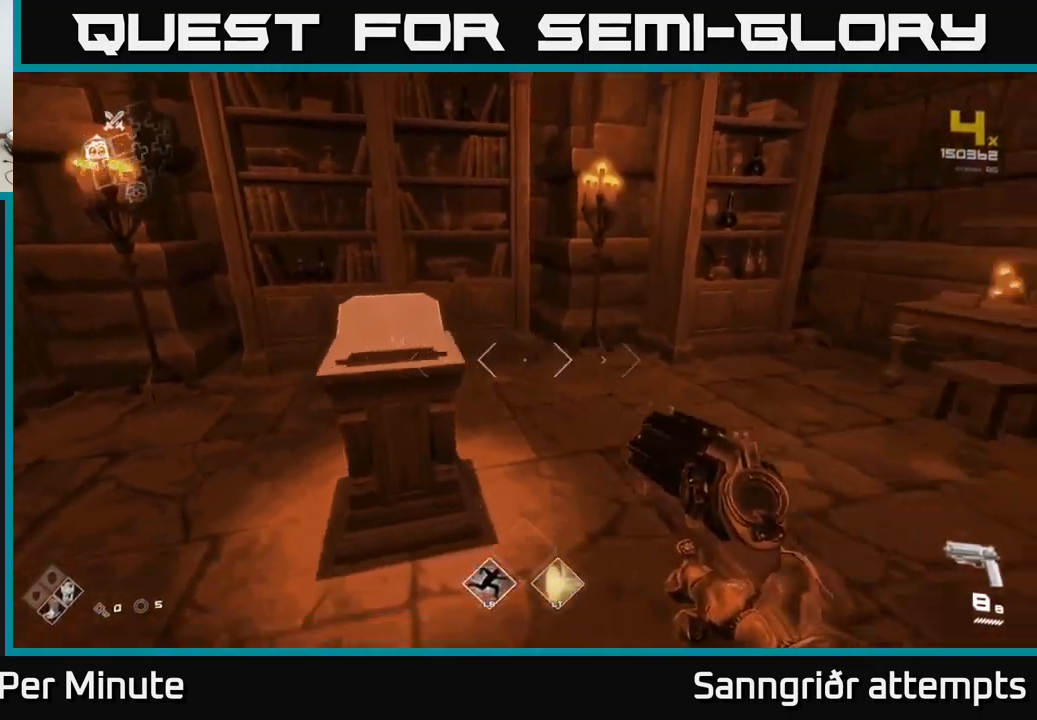
Gameplay with a controller (Xbox layout); each line is a JSON object with the inputs held at the frame after it. "events" lists button and stick changes between this image and that frame as [ms after this image, input, new state], when the widget could be followed in between.
{"buttons": [], "left_stick": "right", "right_stick": "right", "events": [[17, "right_stick", "right"], [67, "left_stick", "down-right"], [217, "left_stick", "right"]]}
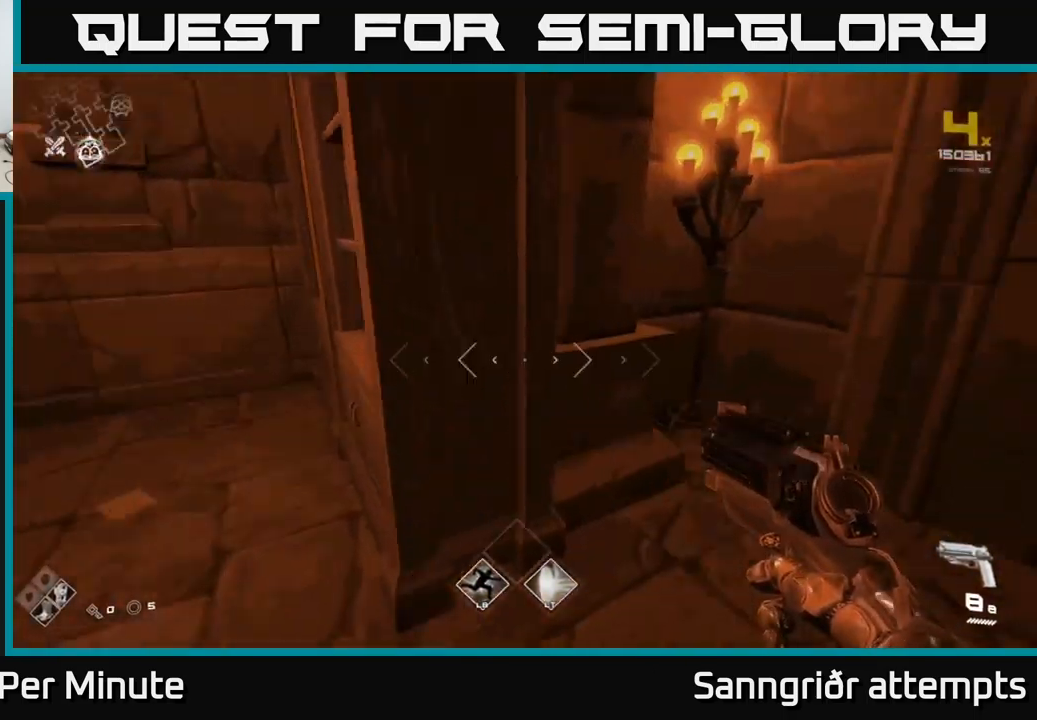
{"buttons": [], "left_stick": "up-left", "right_stick": "center", "events": [[200, "left_stick", "up-right"], [284, "right_stick", "center"], [300, "left_stick", "up"], [500, "left_stick", "up-left"]]}
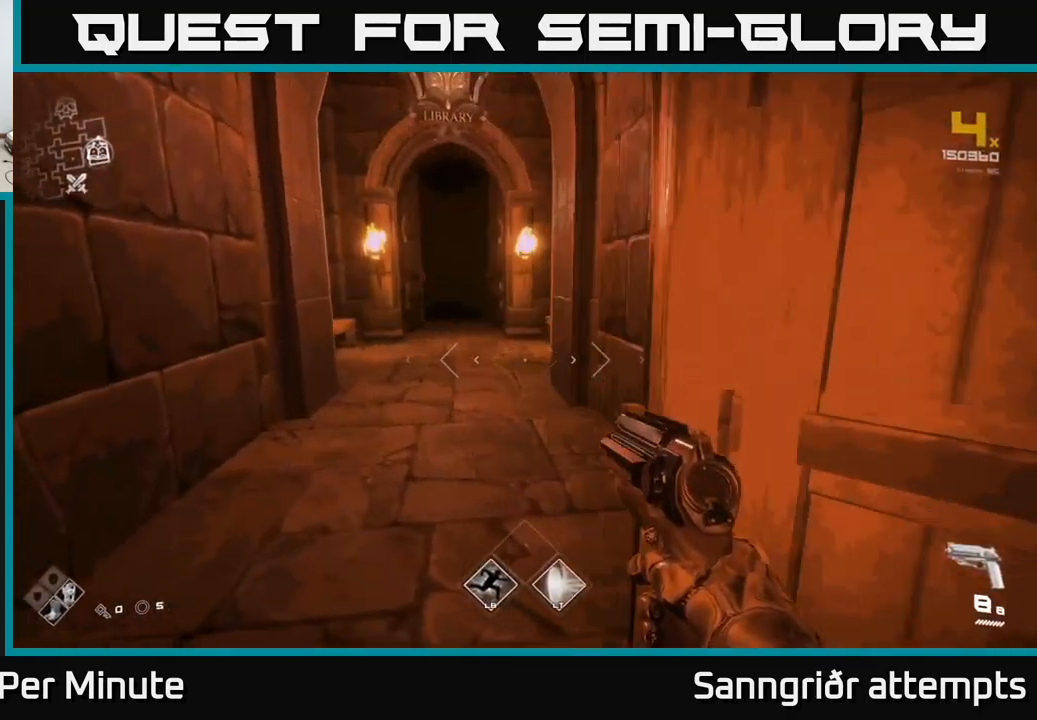
{"buttons": ["L1"], "left_stick": "up", "right_stick": "center", "events": [[150, "left_stick", "up"], [317, "L1", "down"]]}
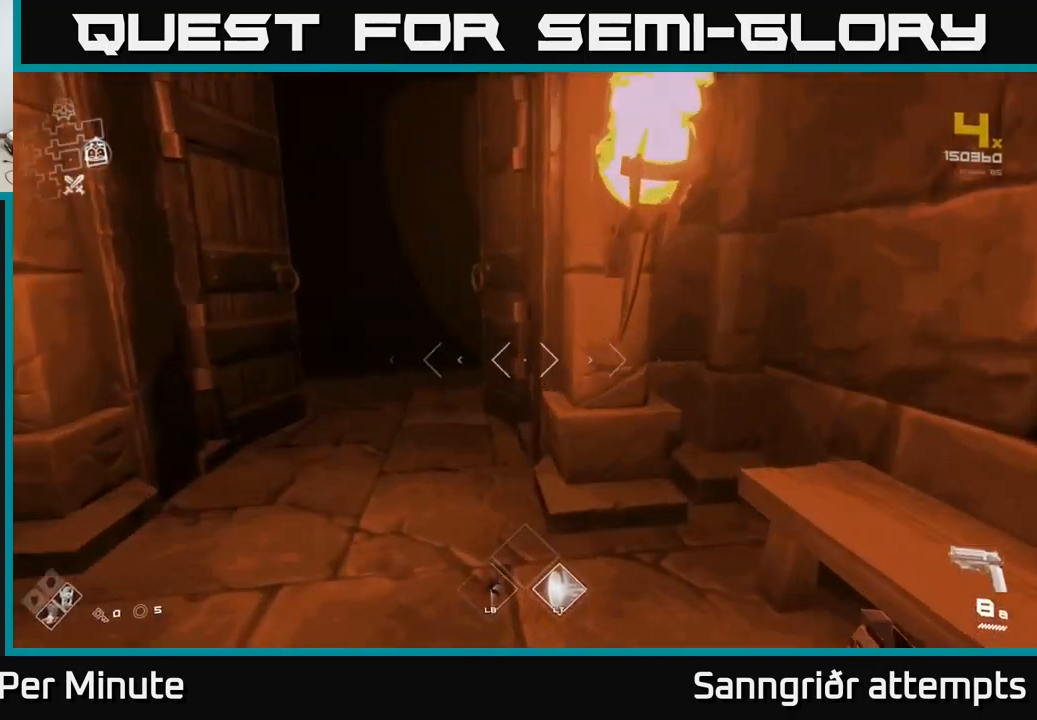
{"buttons": ["L1"], "left_stick": "up", "right_stick": "center", "events": [[200, "left_stick", "up-left"], [250, "right_stick", "left"], [334, "right_stick", "center"], [350, "left_stick", "up"]]}
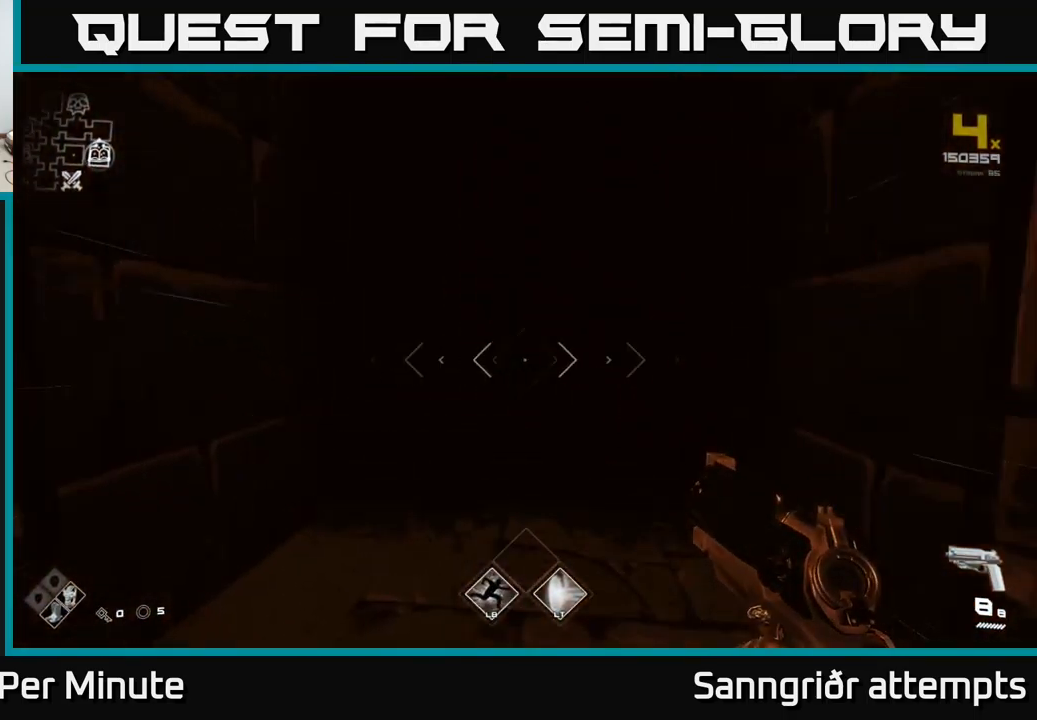
{"buttons": ["L1"], "left_stick": "up", "right_stick": "center", "events": []}
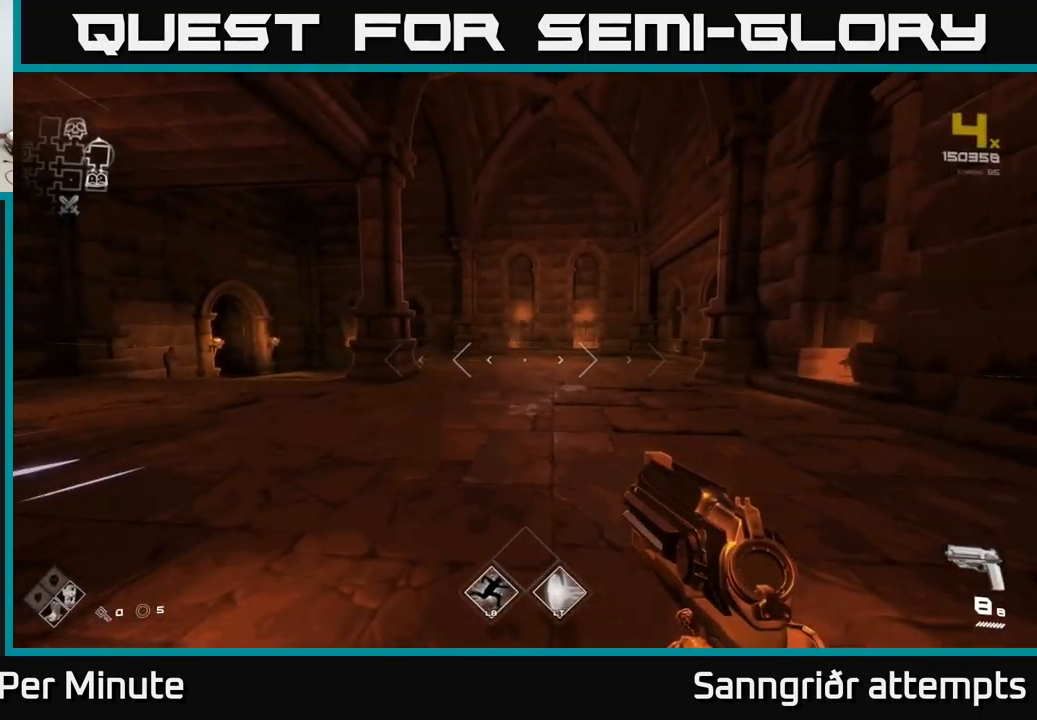
{"buttons": ["L1"], "left_stick": "up", "right_stick": "left", "events": [[484, "right_stick", "left"]]}
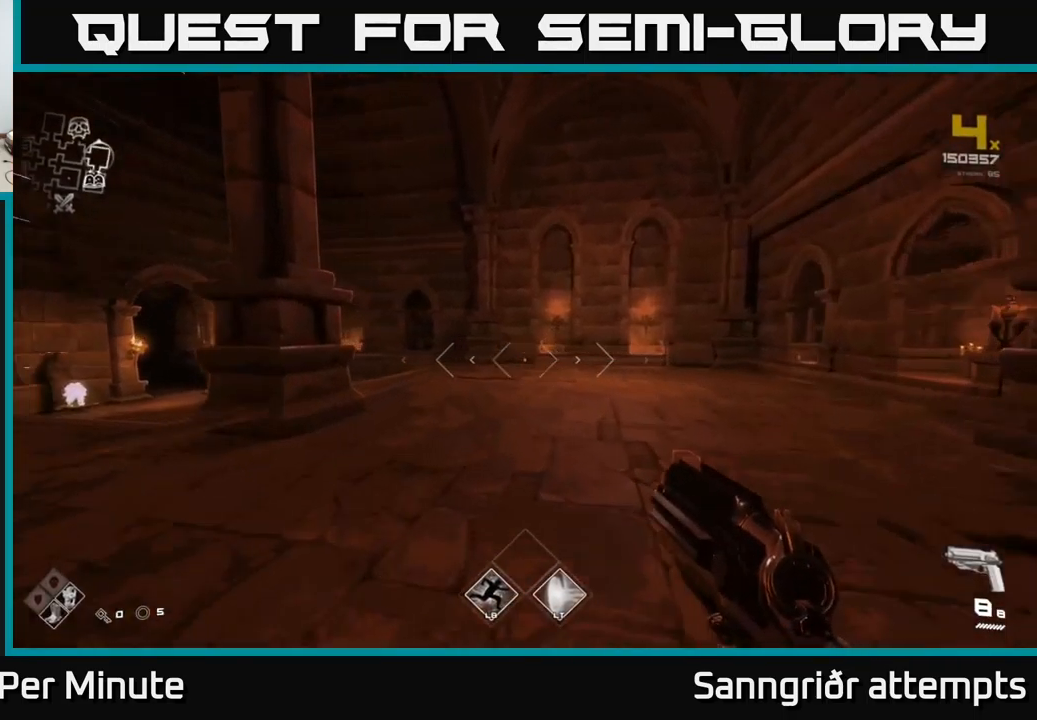
{"buttons": ["L1"], "left_stick": "up", "right_stick": "center", "events": [[200, "right_stick", "center"], [317, "right_stick", "left"], [484, "right_stick", "center"]]}
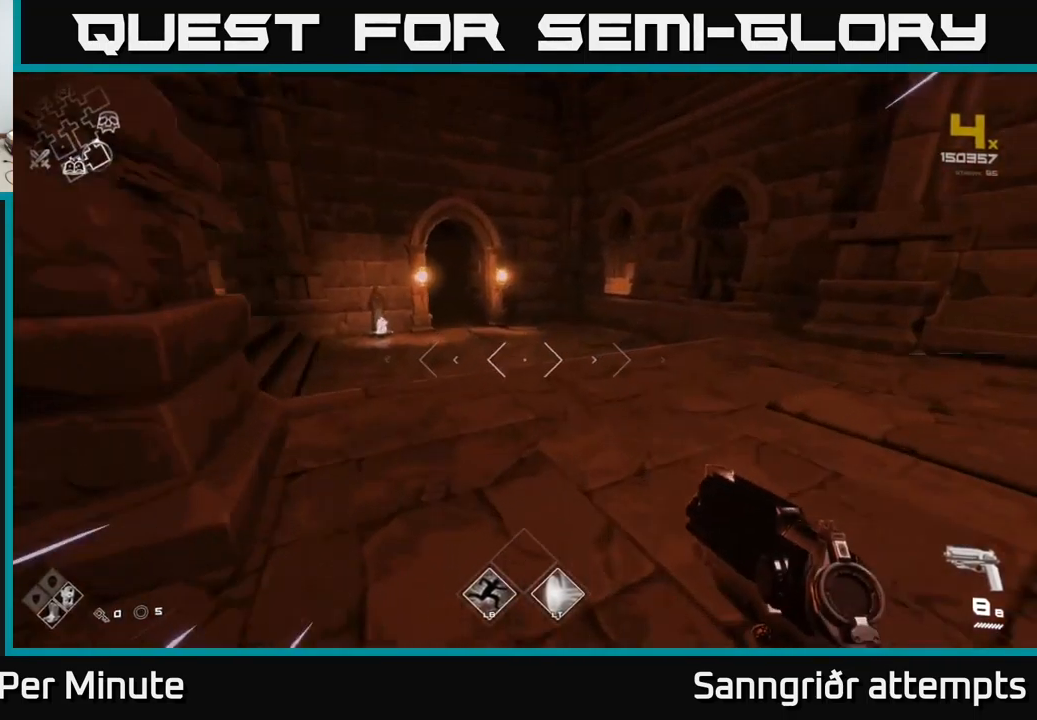
{"buttons": ["L1"], "left_stick": "up", "right_stick": "up-left", "events": [[467, "right_stick", "up-left"]]}
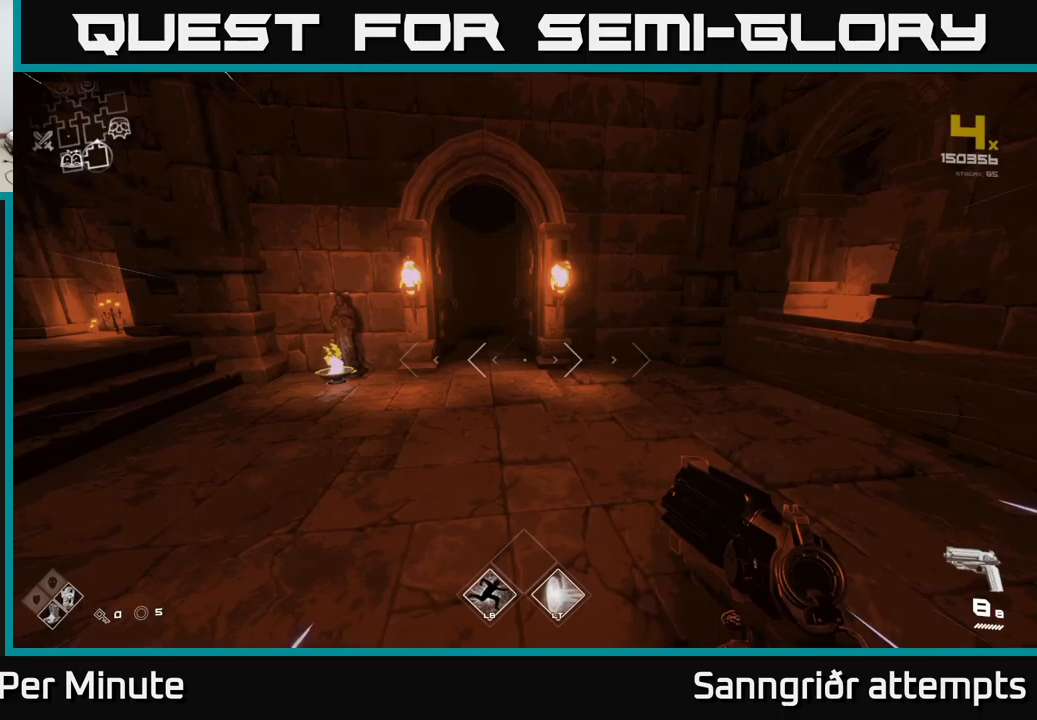
{"buttons": ["L1"], "left_stick": "up-left", "right_stick": "left", "events": [[83, "right_stick", "center"], [417, "left_stick", "up-left"], [450, "right_stick", "left"]]}
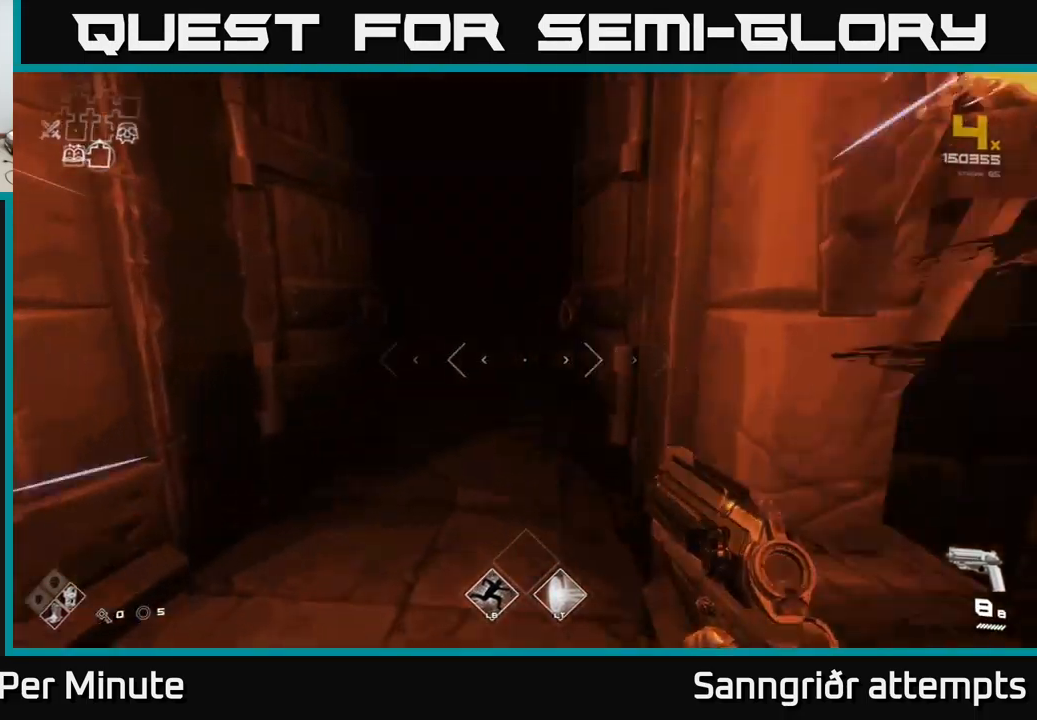
{"buttons": ["L1"], "left_stick": "up", "right_stick": "right", "events": [[100, "left_stick", "up"], [100, "right_stick", "center"], [417, "right_stick", "right"]]}
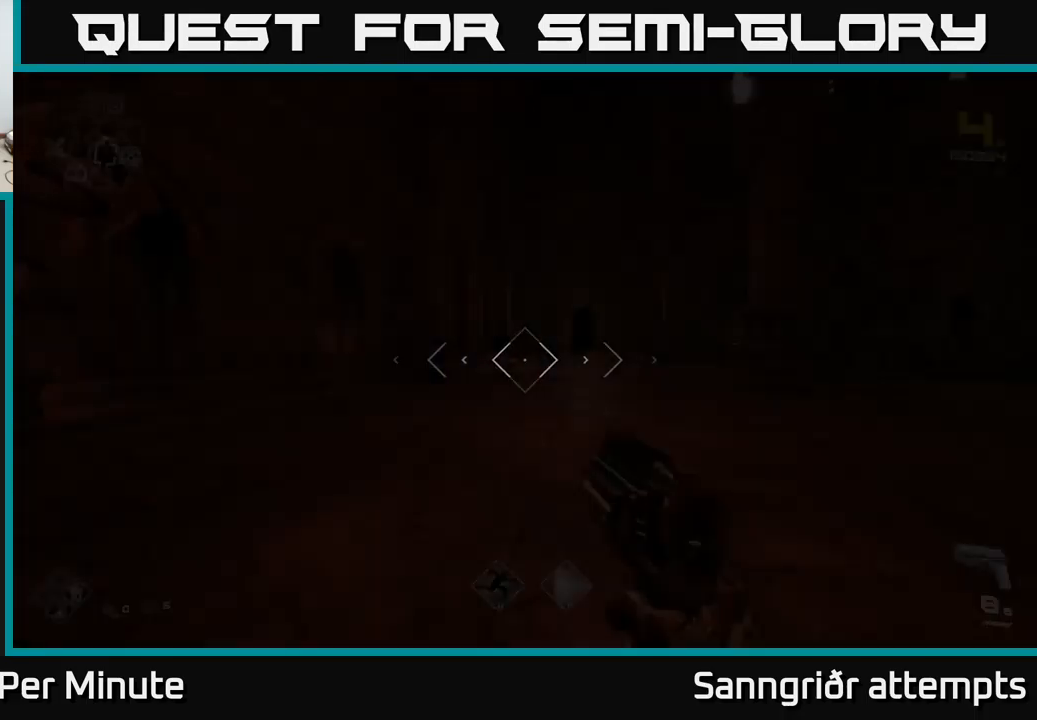
{"buttons": ["L1"], "left_stick": "up", "right_stick": "right", "events": [[50, "right_stick", "center"], [333, "right_stick", "right"]]}
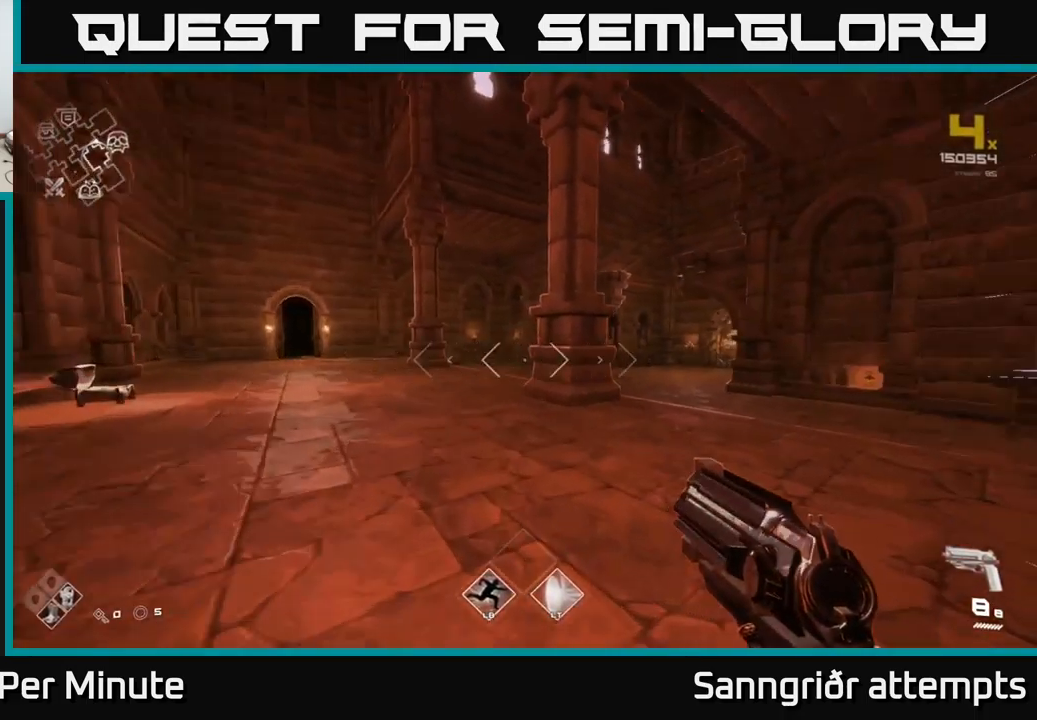
{"buttons": ["L1"], "left_stick": "up", "right_stick": "center", "events": [[183, "right_stick", "center"]]}
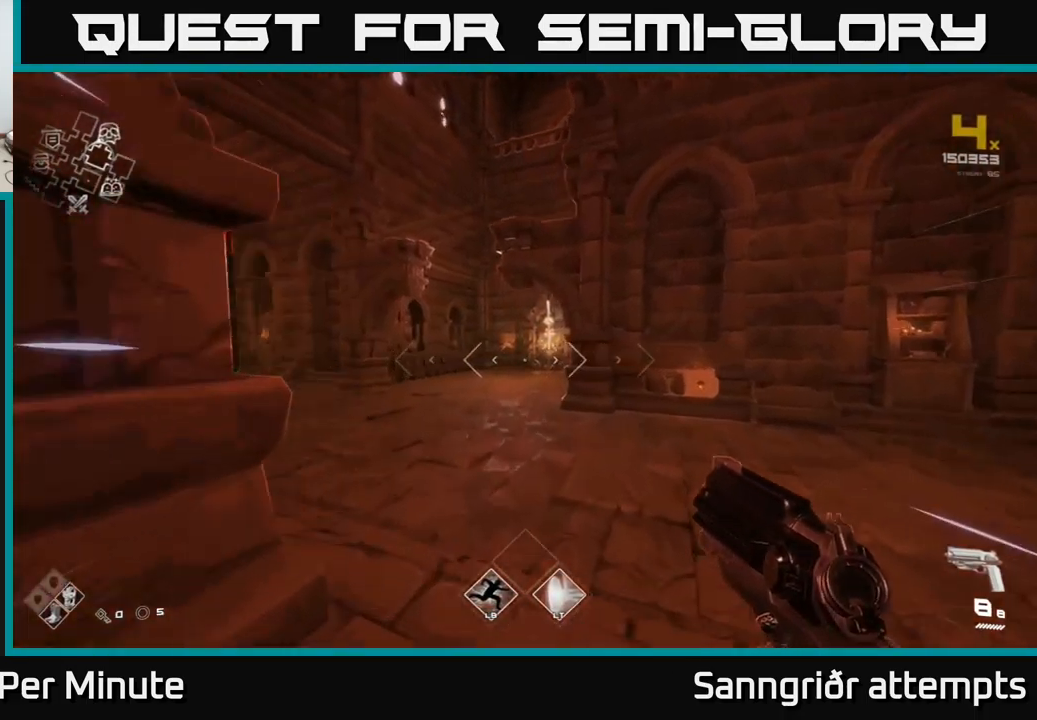
{"buttons": ["L1"], "left_stick": "up", "right_stick": "center", "events": []}
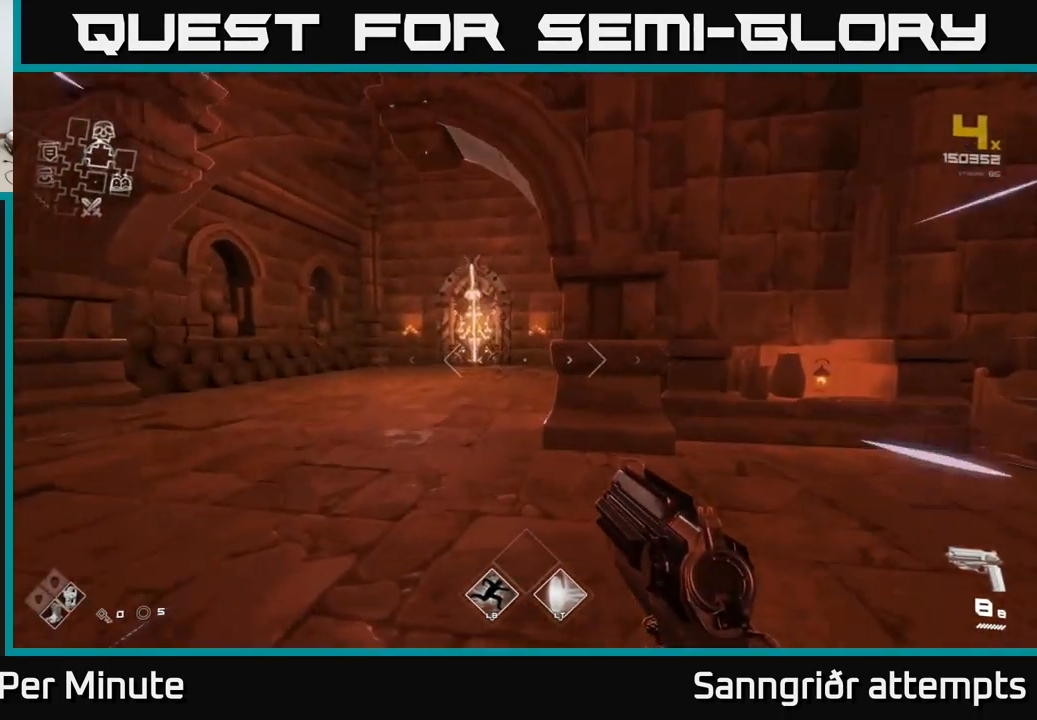
{"buttons": ["L1"], "left_stick": "up-left", "right_stick": "center", "events": [[83, "left_stick", "up-left"]]}
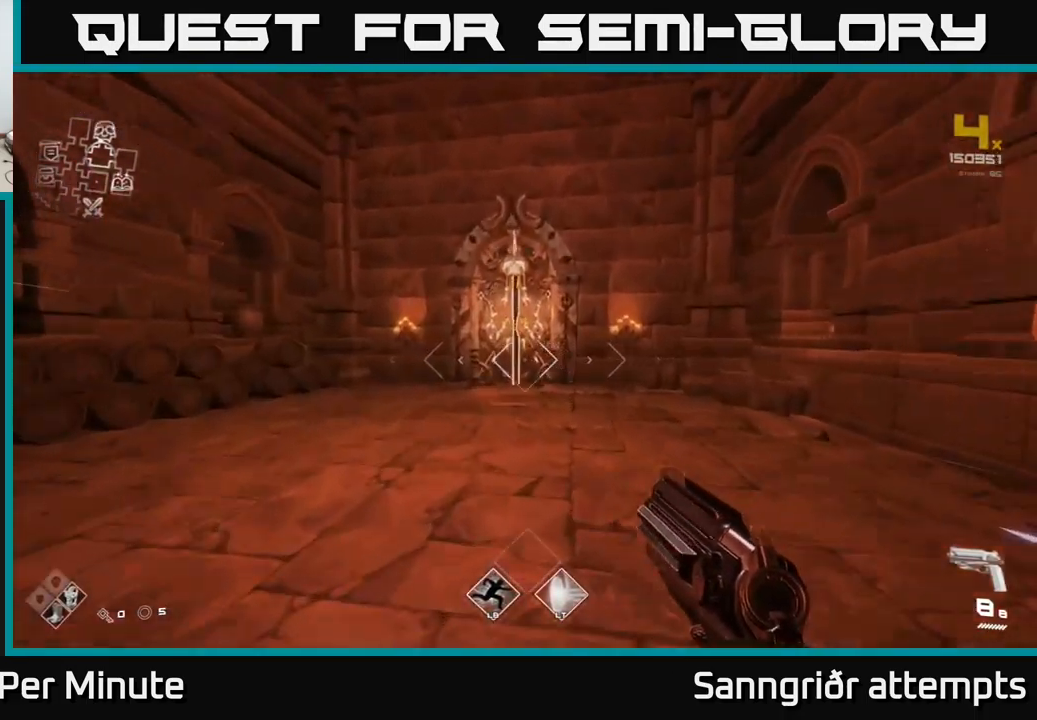
{"buttons": ["L1"], "left_stick": "up", "right_stick": "center", "events": [[83, "left_stick", "up"]]}
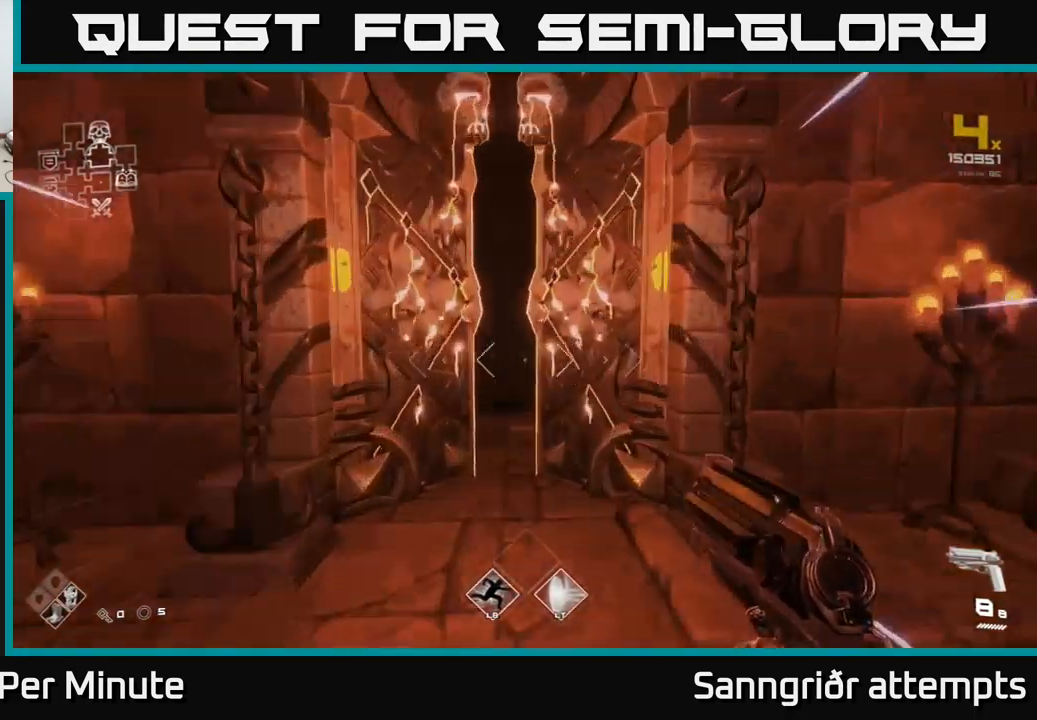
{"buttons": ["L1"], "left_stick": "up", "right_stick": "center", "events": []}
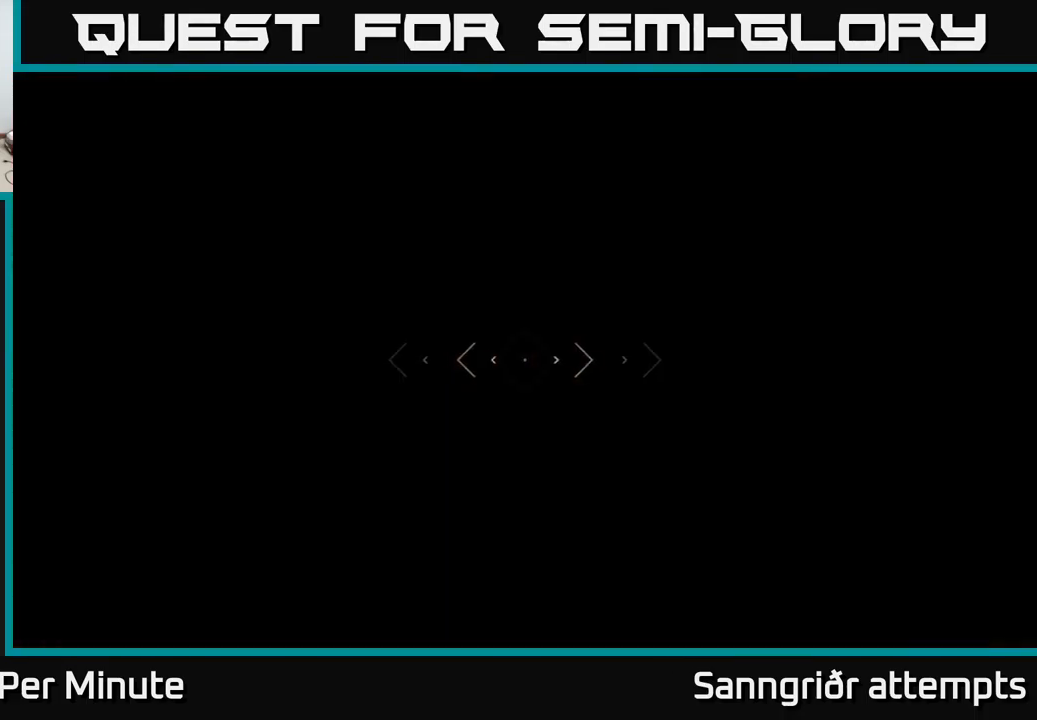
{"buttons": ["L1"], "left_stick": "up", "right_stick": "center", "events": []}
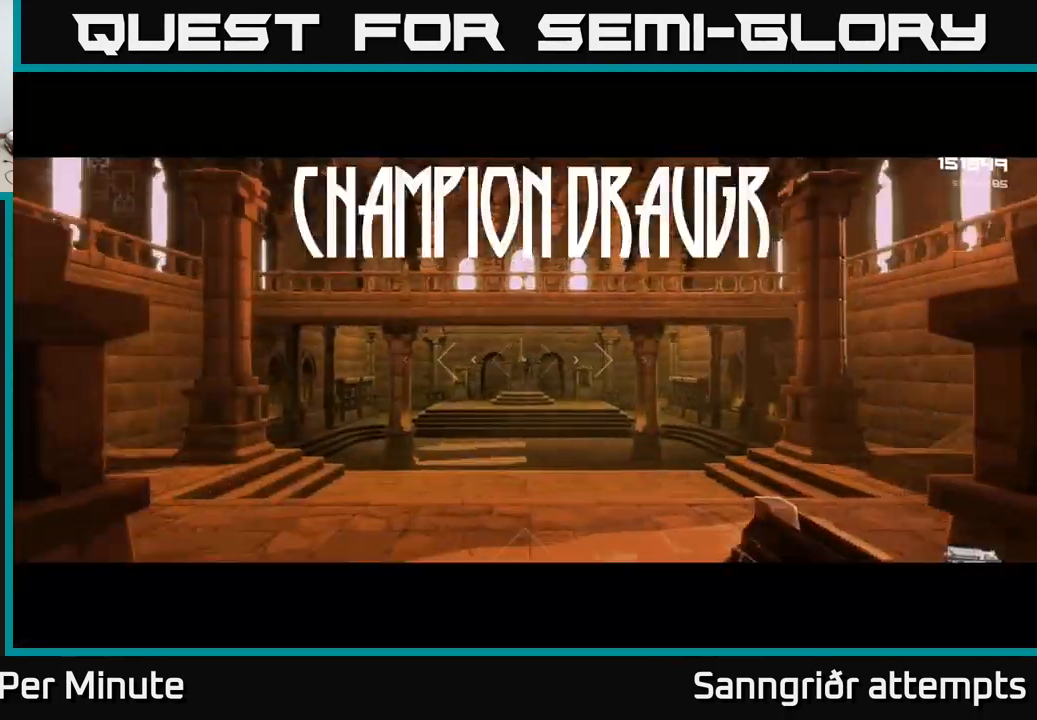
{"buttons": ["L1"], "left_stick": "up", "right_stick": "center", "events": []}
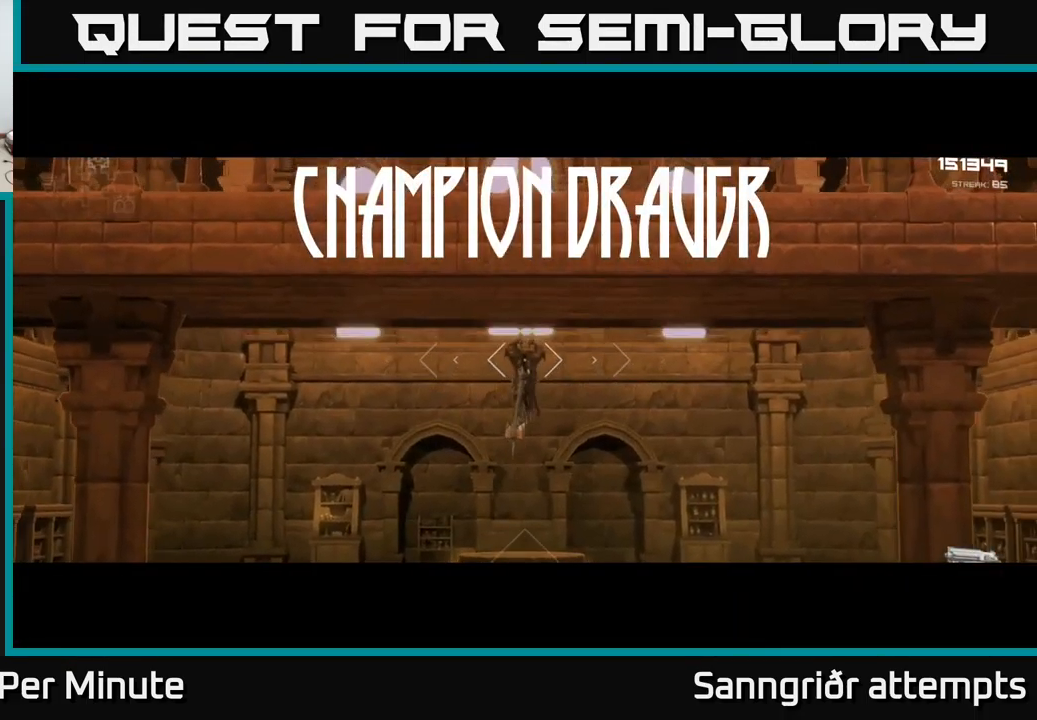
{"buttons": ["L1"], "left_stick": "up", "right_stick": "center", "events": []}
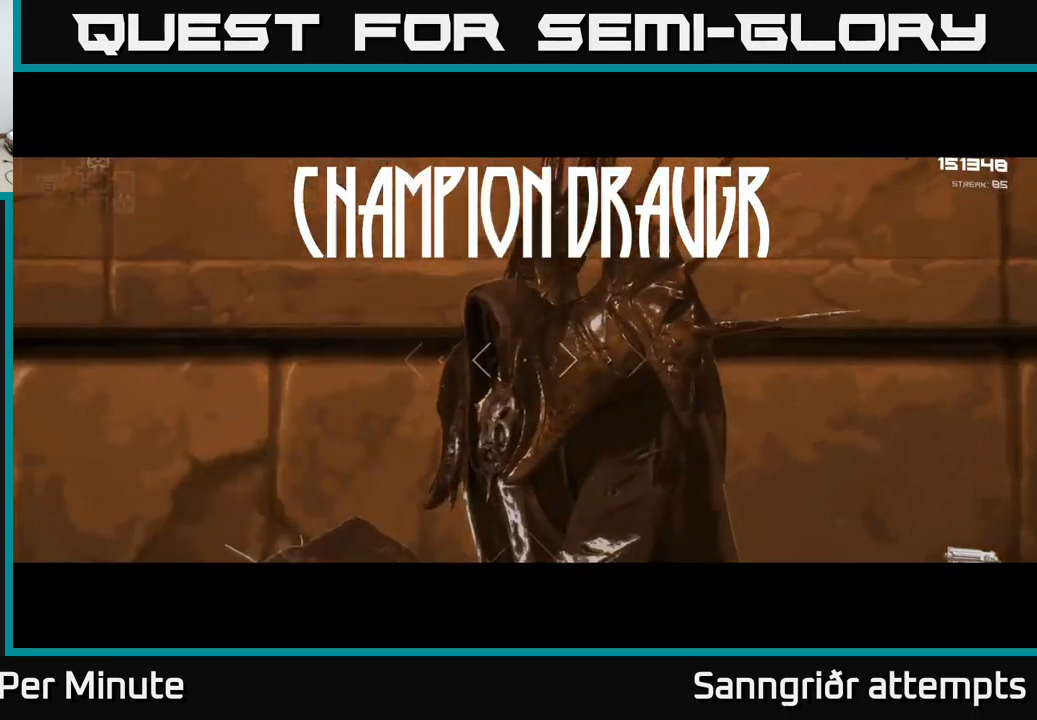
{"buttons": ["L1"], "left_stick": "up", "right_stick": "center", "events": []}
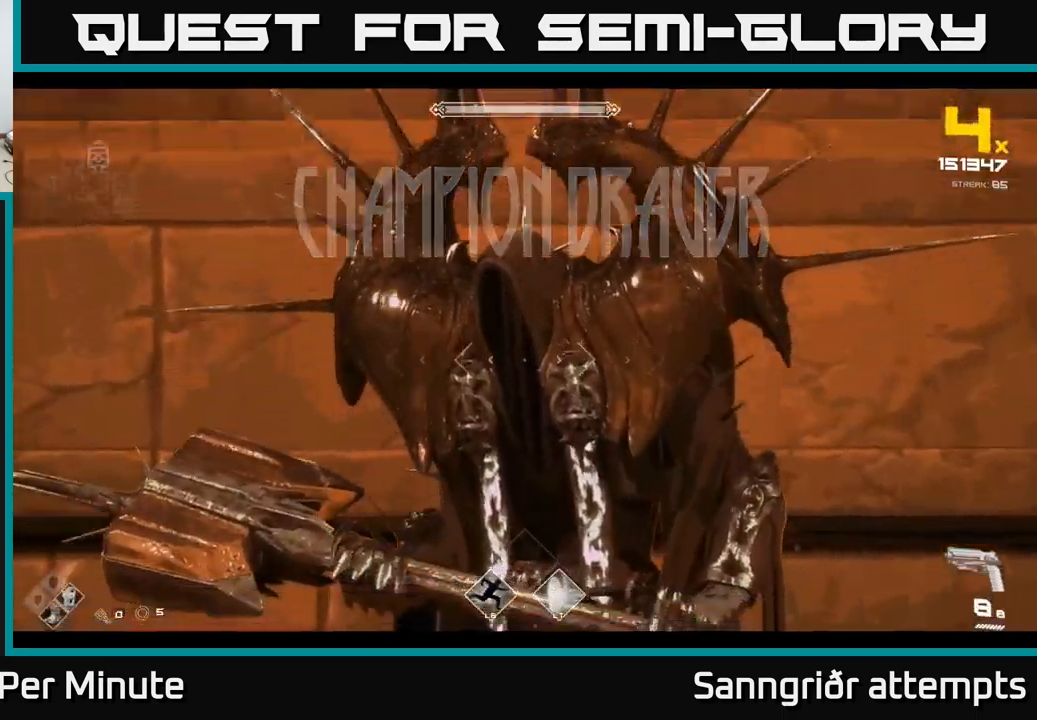
{"buttons": ["L1"], "left_stick": "up", "right_stick": "center", "events": []}
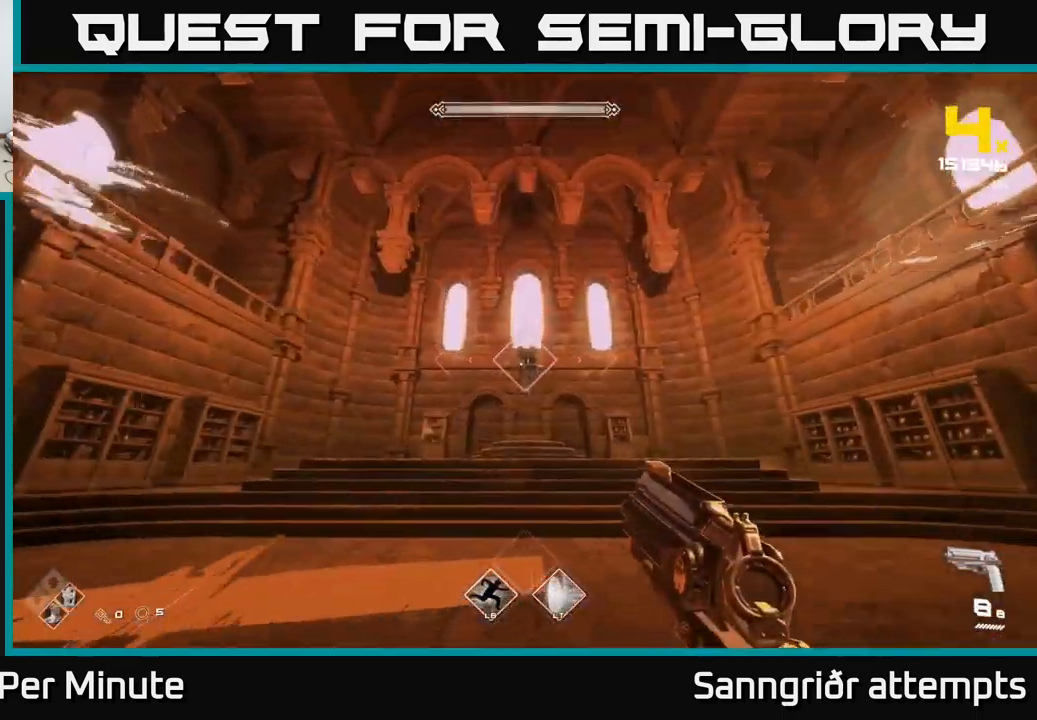
{"buttons": [], "left_stick": "up", "right_stick": "up", "events": [[167, "right_stick", "up"], [217, "L1", "up"], [217, "right_stick", "center"], [233, "R2", "down"], [333, "R2", "up"], [500, "right_stick", "up"]]}
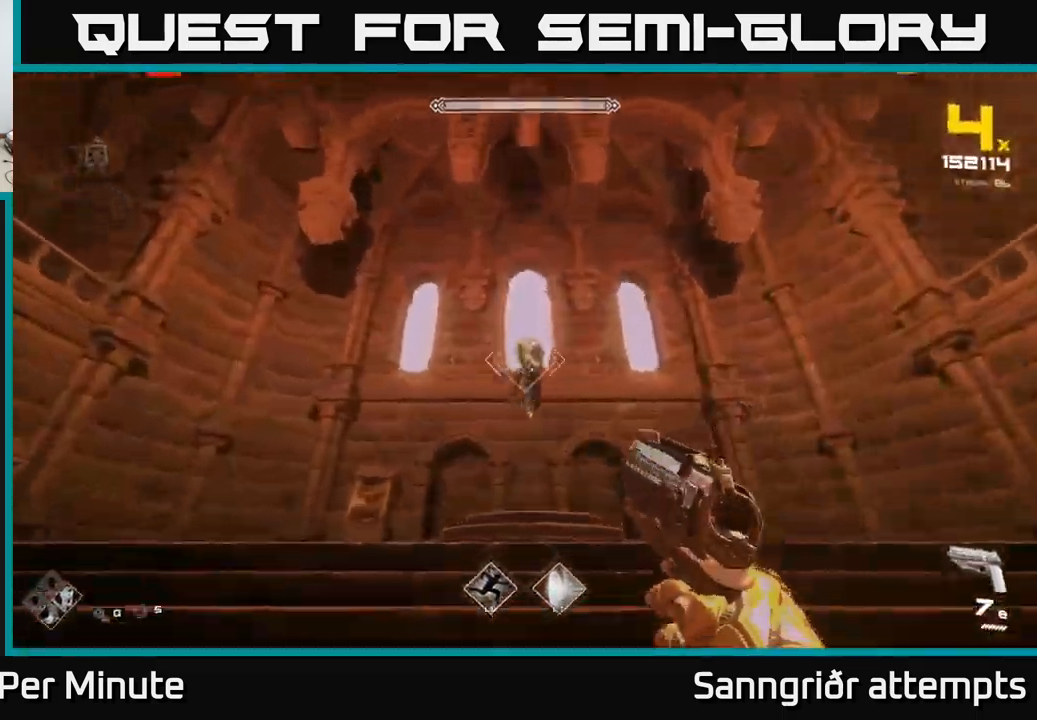
{"buttons": [], "left_stick": "center", "right_stick": "center", "events": [[50, "R2", "down"], [67, "right_stick", "center"], [167, "R2", "up"], [183, "left_stick", "center"], [383, "R2", "down"], [450, "R2", "up"]]}
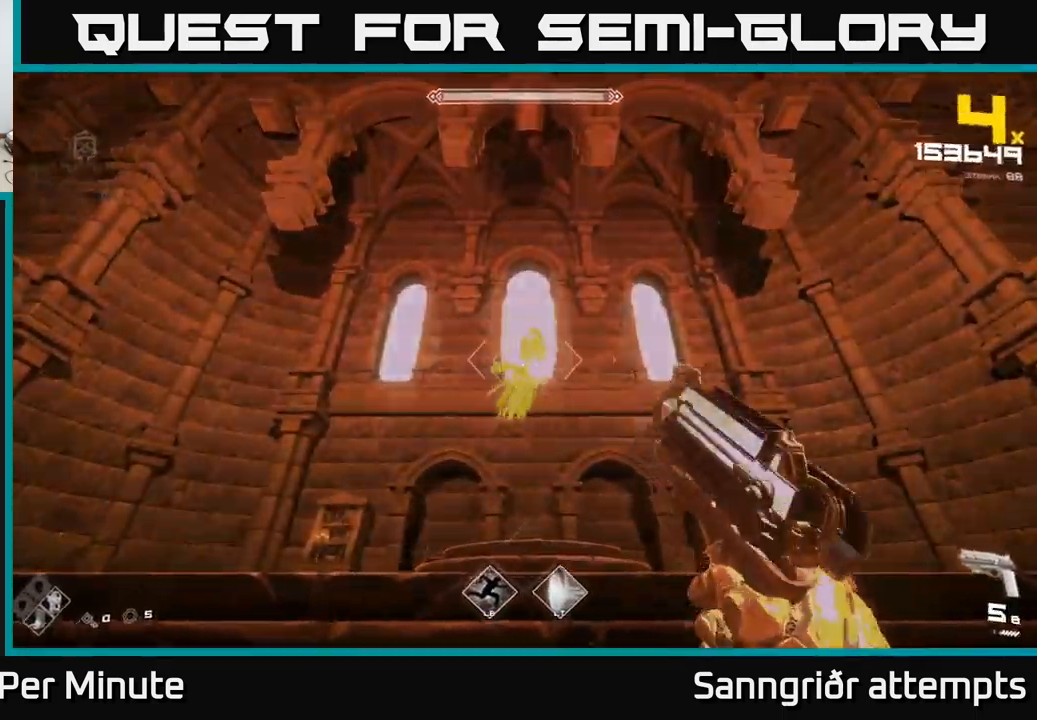
{"buttons": [], "left_stick": "center", "right_stick": "center", "events": [[250, "R2", "down"], [350, "R2", "up"]]}
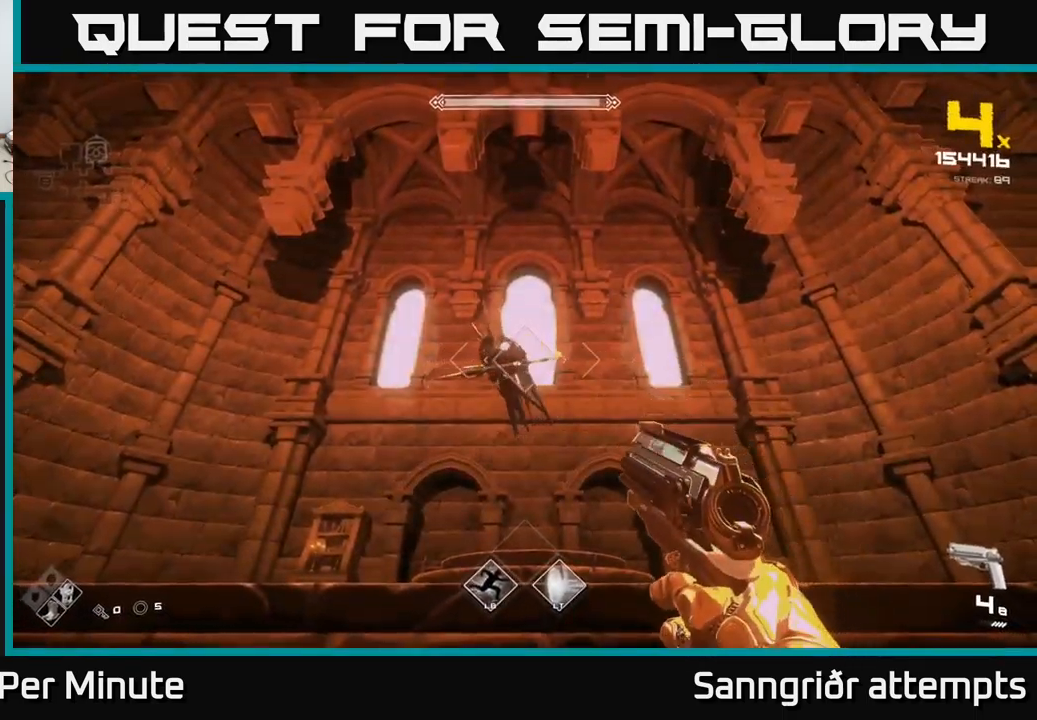
{"buttons": ["R2"], "left_stick": "down", "right_stick": "down-right", "events": [[100, "R2", "down"], [217, "R2", "up"], [217, "left_stick", "down"], [333, "left_stick", "center"], [433, "R2", "down"], [433, "right_stick", "down-right"], [450, "left_stick", "down"]]}
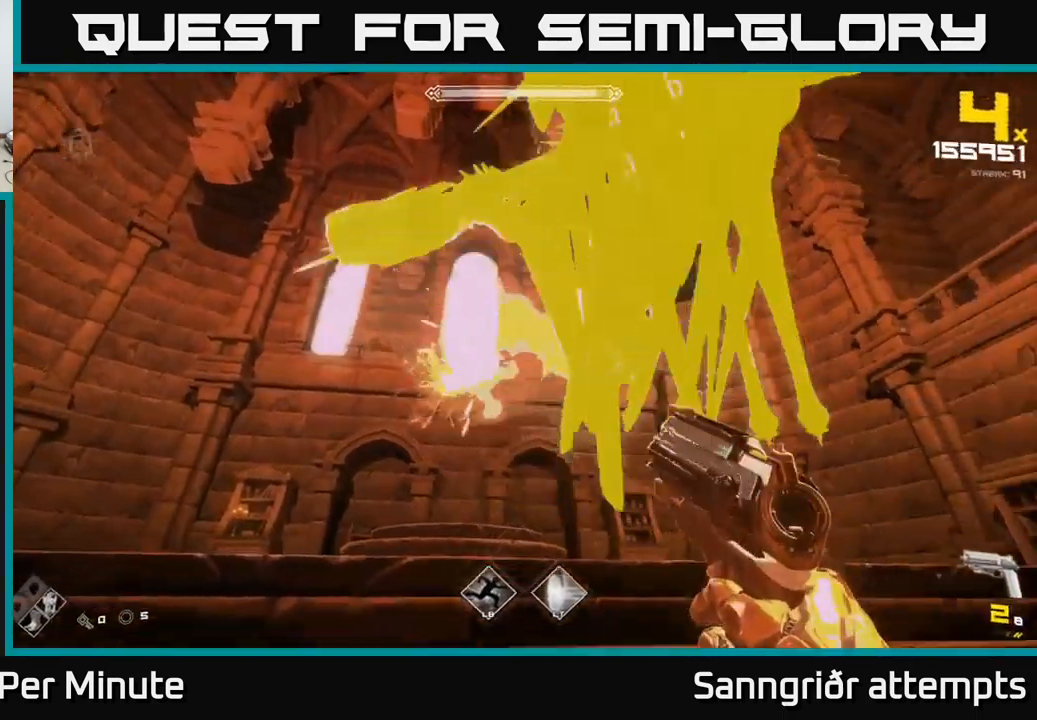
{"buttons": [], "left_stick": "down-left", "right_stick": "right", "events": [[83, "R2", "up"], [117, "right_stick", "right"], [167, "left_stick", "down-left"], [300, "R2", "down"], [433, "R2", "up"]]}
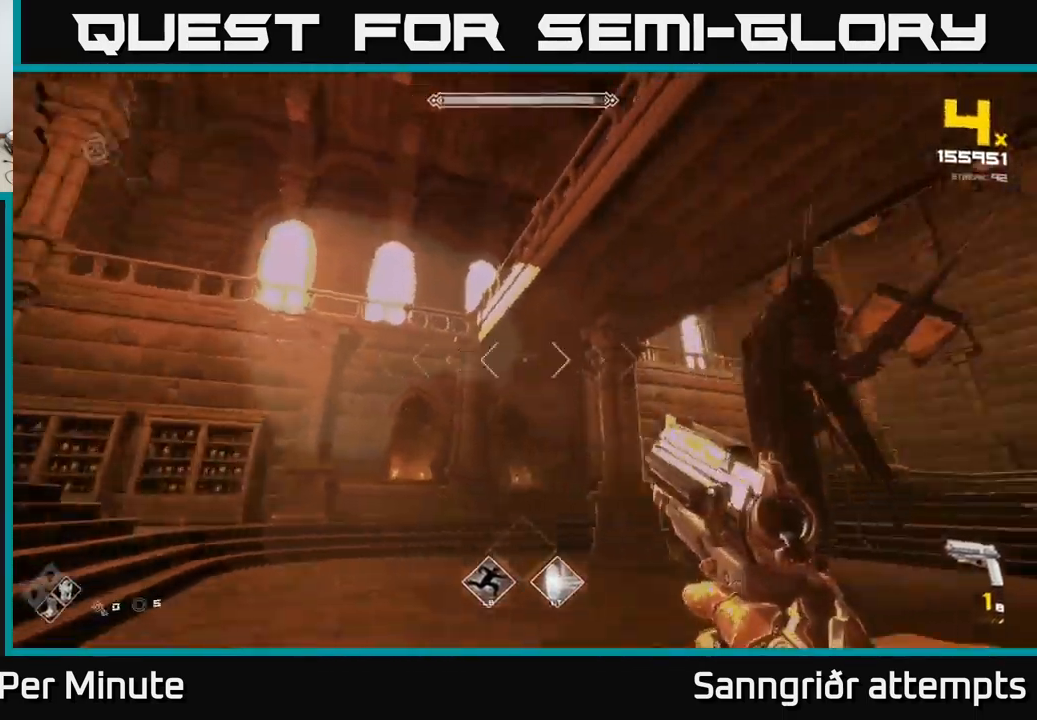
{"buttons": ["R1"], "left_stick": "down-left", "right_stick": "right", "events": [[133, "R2", "down"], [267, "R2", "up"], [300, "right_stick", "center"], [450, "R1", "down"], [483, "right_stick", "right"]]}
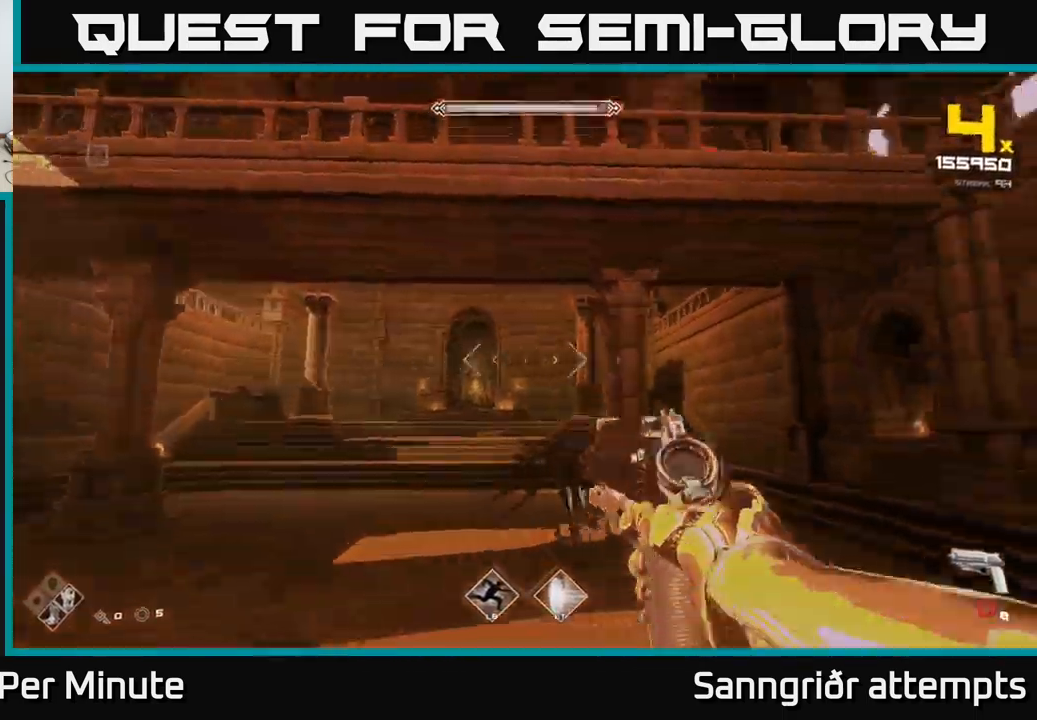
{"buttons": [], "left_stick": "up-left", "right_stick": "right", "events": [[67, "R1", "up"], [67, "right_stick", "down-right"], [200, "right_stick", "center"], [267, "R1", "down"], [333, "left_stick", "left"], [367, "R1", "up"], [483, "left_stick", "up-left"], [483, "right_stick", "right"]]}
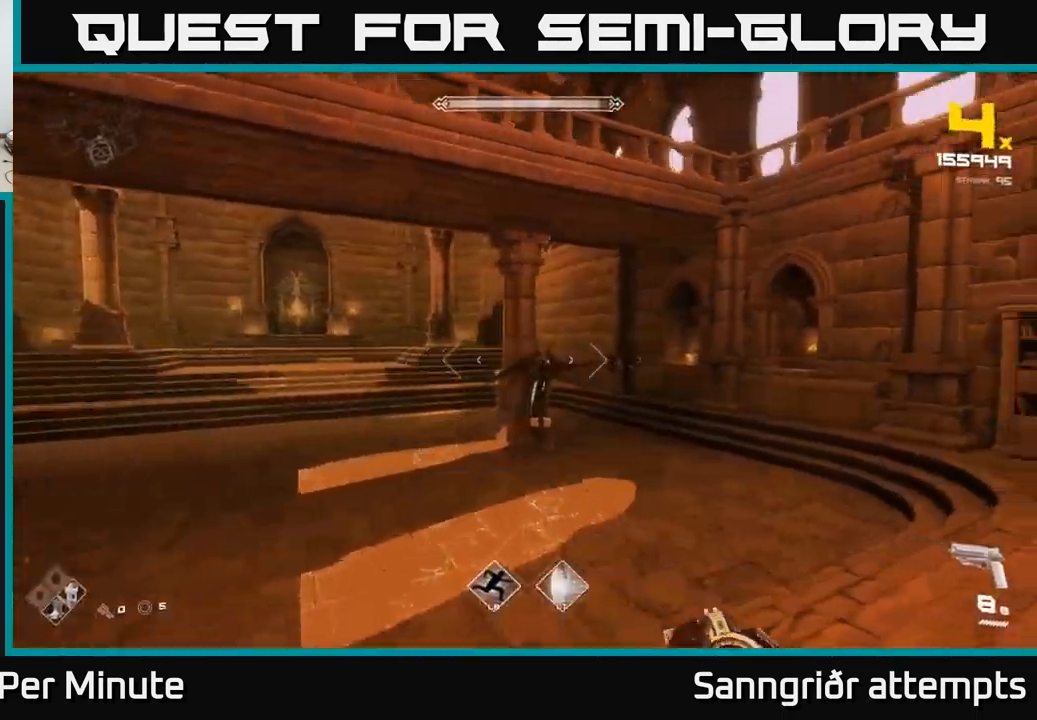
{"buttons": ["R2"], "left_stick": "left", "right_stick": "right", "events": [[100, "R2", "down"], [134, "right_stick", "center"], [167, "R2", "up"], [284, "left_stick", "left"], [417, "right_stick", "right"], [434, "R2", "down"]]}
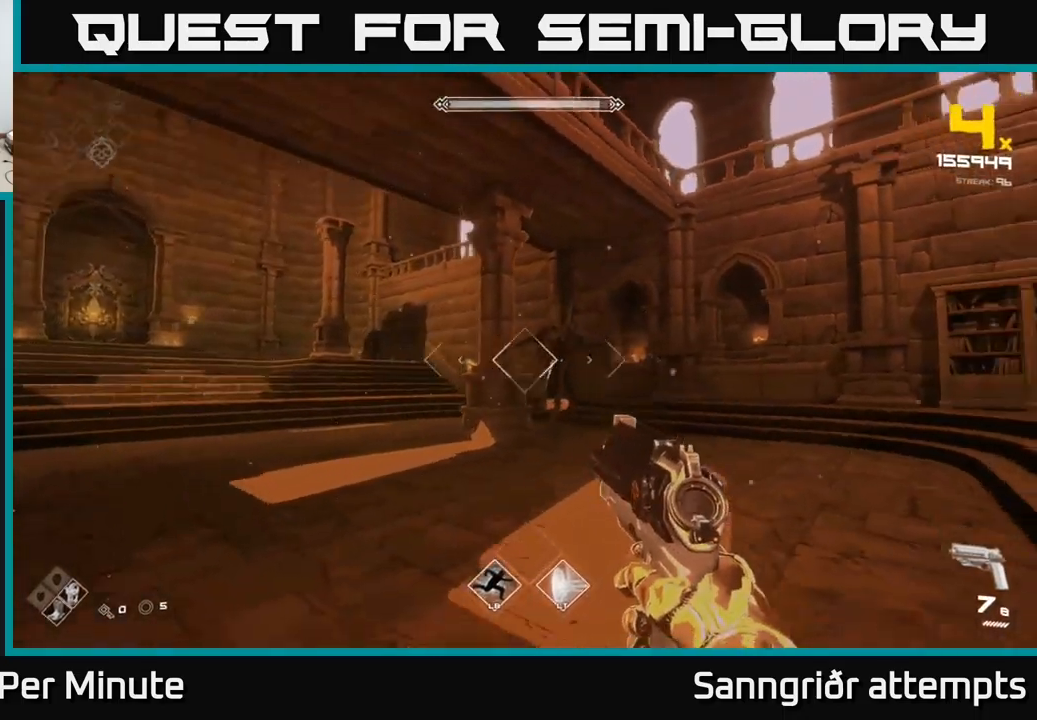
{"buttons": [], "left_stick": "left", "right_stick": "center", "events": [[50, "R2", "up"], [50, "right_stick", "center"], [267, "R2", "down"], [300, "right_stick", "up-right"], [400, "R2", "up"], [400, "right_stick", "center"]]}